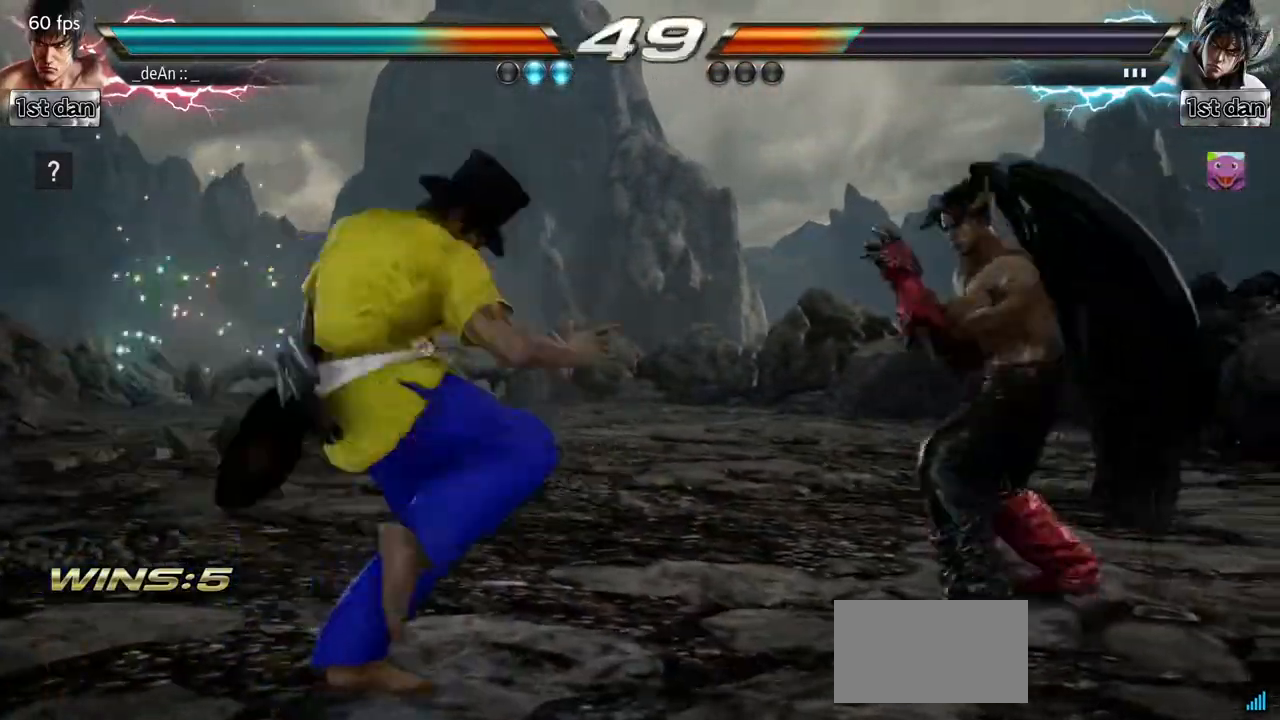
Gameplay with a controller (arcade stick); each line is a JSON object with the inputs held at the frame after it (dt_ms = milliseconds from this image to that frame). "events" lists button and stick changes between this image and that frame as [ms after this image, input, new state], when the widget could be followed in between. Not read: L3 R3.
{"dt_ms": 500, "buttons": ["CIRCLE"], "left_stick": "center", "events": [[17, "CIRCLE", "down"], [100, "CIRCLE", "up"], [150, "CIRCLE", "down"], [267, "CIRCLE", "up"], [317, "CIRCLE", "down"], [400, "CIRCLE", "up"], [450, "CIRCLE", "down"]]}
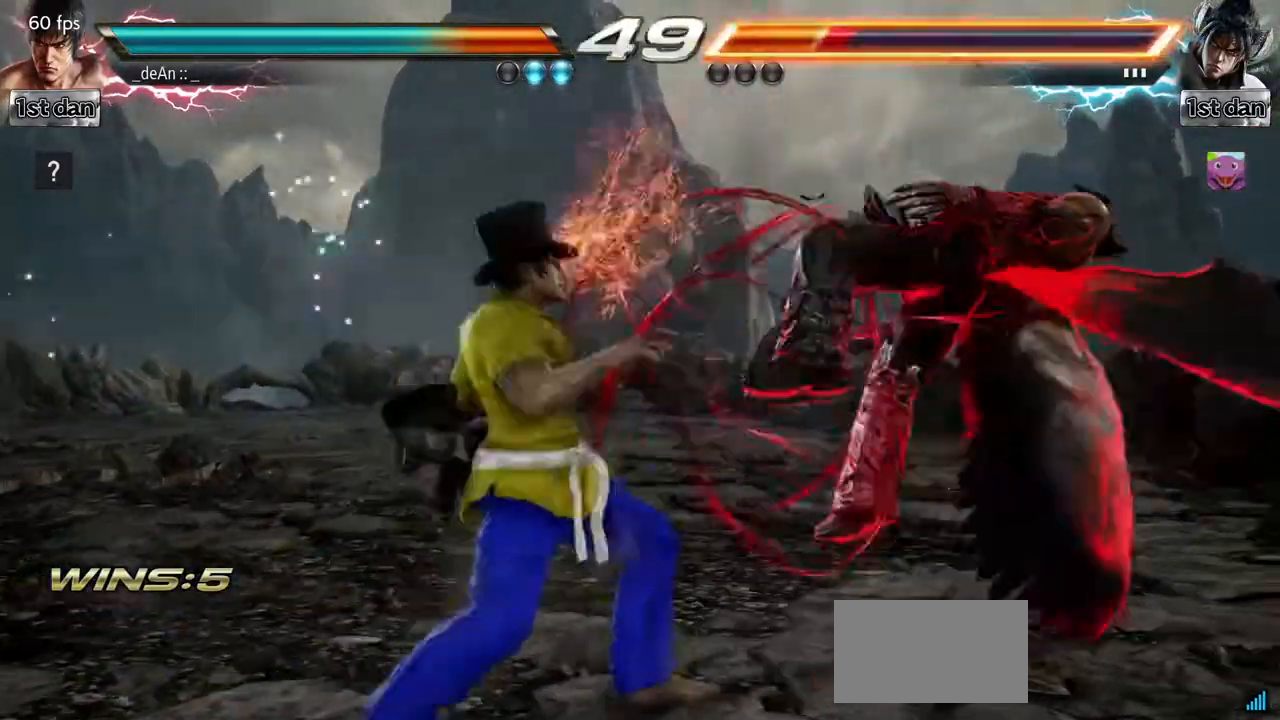
{"dt_ms": 500, "buttons": [], "left_stick": "center", "events": [[50, "CIRCLE", "up"], [67, "CIRCLE", "down"], [433, "CIRCLE", "up"]]}
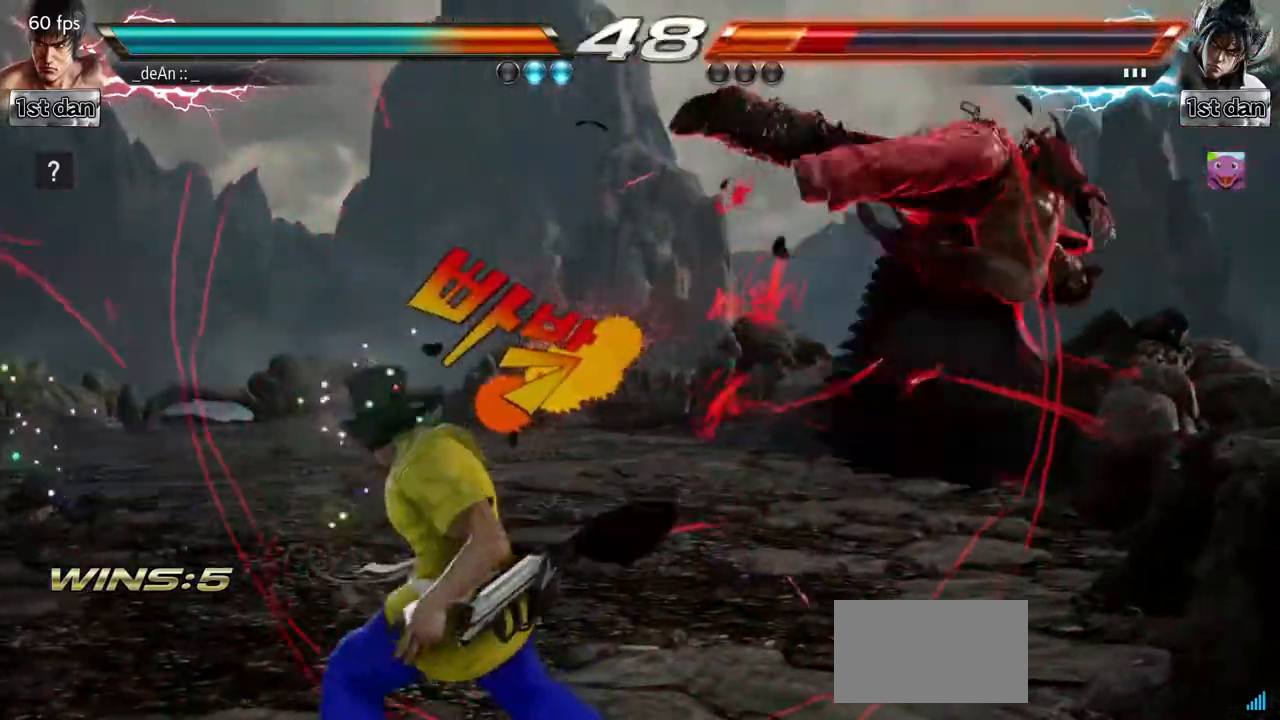
{"dt_ms": 500, "buttons": ["CIRCLE"], "left_stick": "center", "events": [[83, "left_stick", "right"], [133, "left_stick", "center"], [217, "left_stick", "right"], [433, "left_stick", "center"], [467, "CIRCLE", "down"]]}
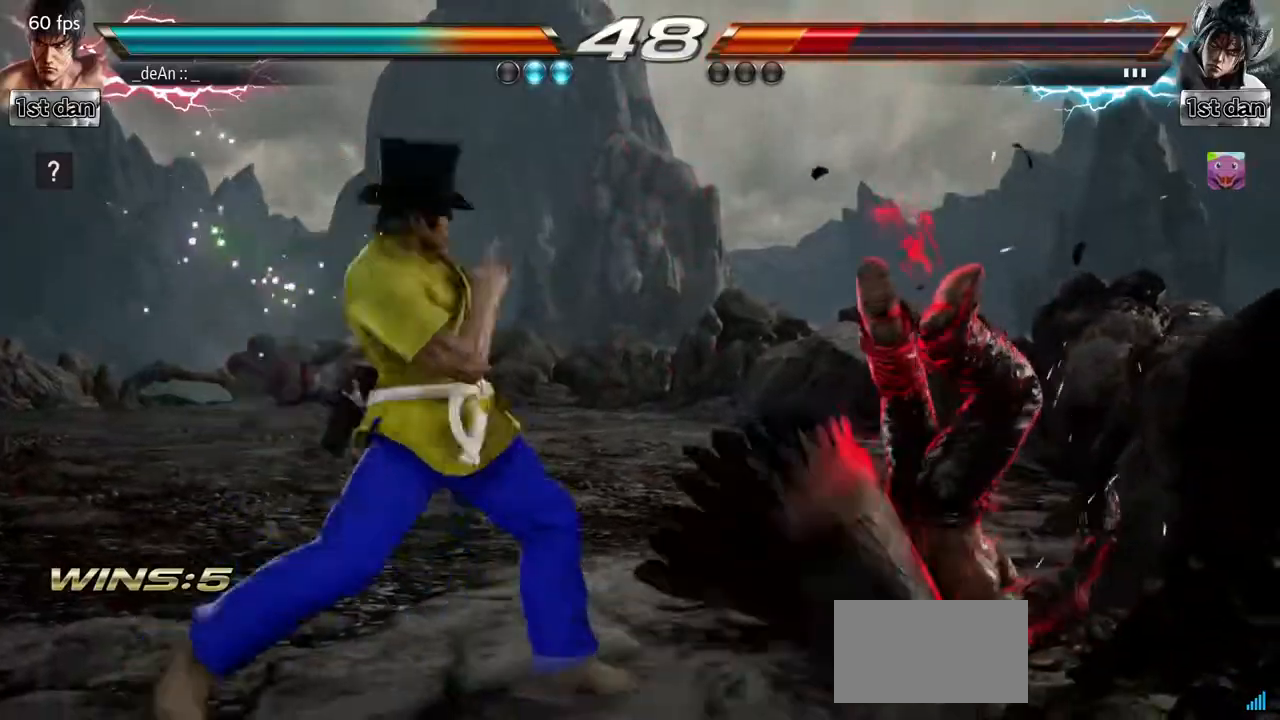
{"dt_ms": 500, "buttons": [], "left_stick": "right", "events": [[33, "CROSS", "down"], [83, "CIRCLE", "up"], [117, "left_stick", "right"], [167, "CROSS", "up"], [183, "left_stick", "center"], [283, "left_stick", "right"], [367, "left_stick", "center"], [467, "left_stick", "right"]]}
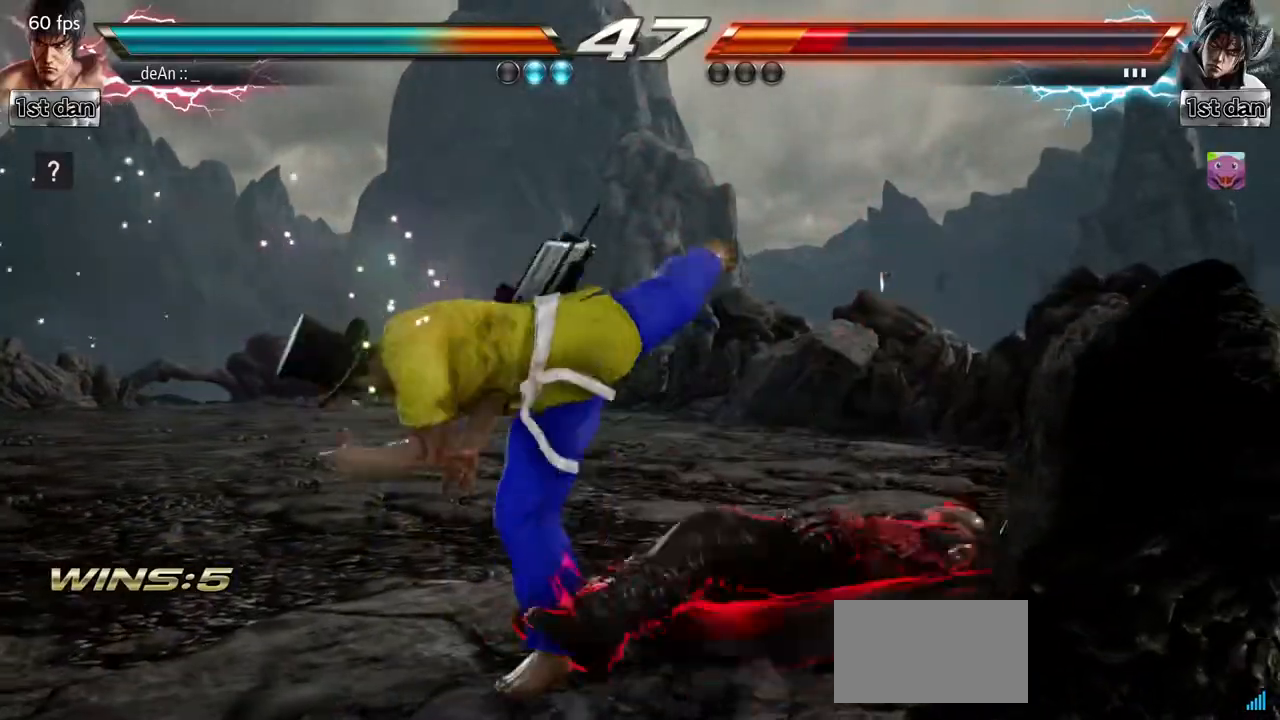
{"dt_ms": 500, "buttons": ["CROSS"], "left_stick": "right", "events": [[17, "left_stick", "center"], [167, "left_stick", "right"], [217, "CROSS", "down"], [267, "CROSS", "up"], [367, "CROSS", "down"], [433, "CROSS", "up"], [483, "CROSS", "down"]]}
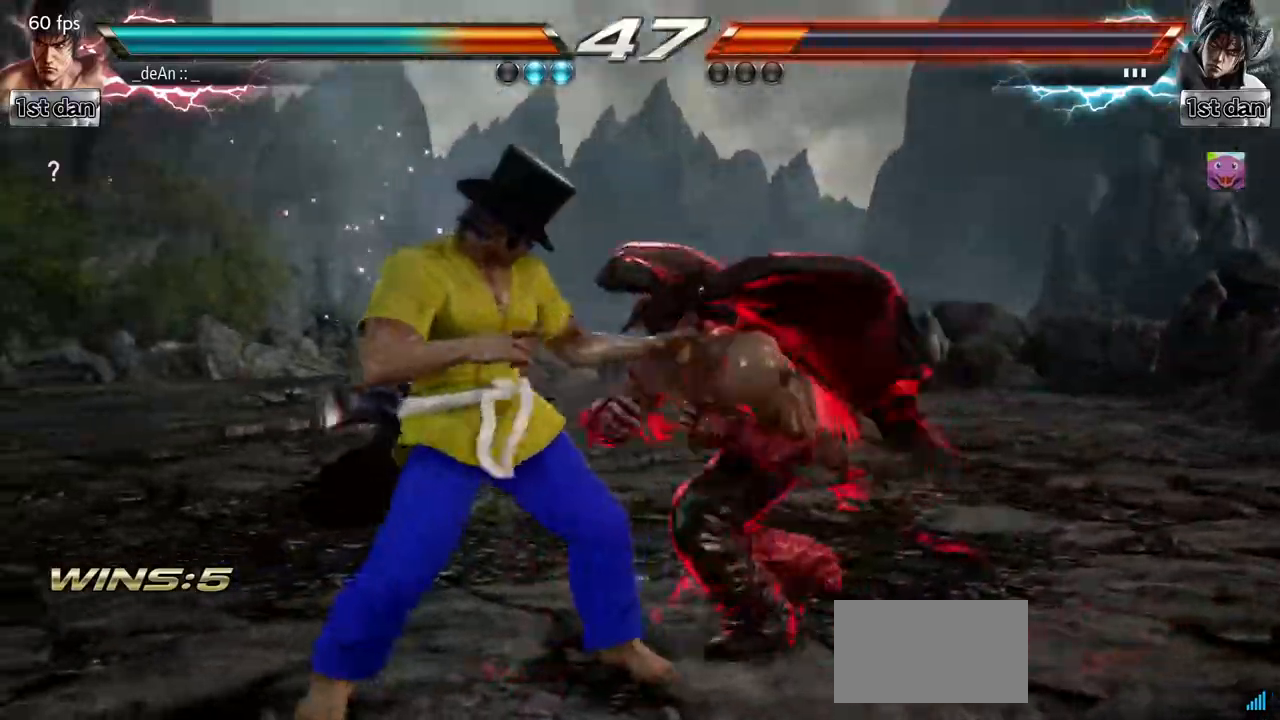
{"dt_ms": 500, "buttons": [], "left_stick": "center", "events": [[83, "left_stick", "center"], [117, "CROSS", "up"], [133, "CROSS", "down"], [400, "CROSS", "up"]]}
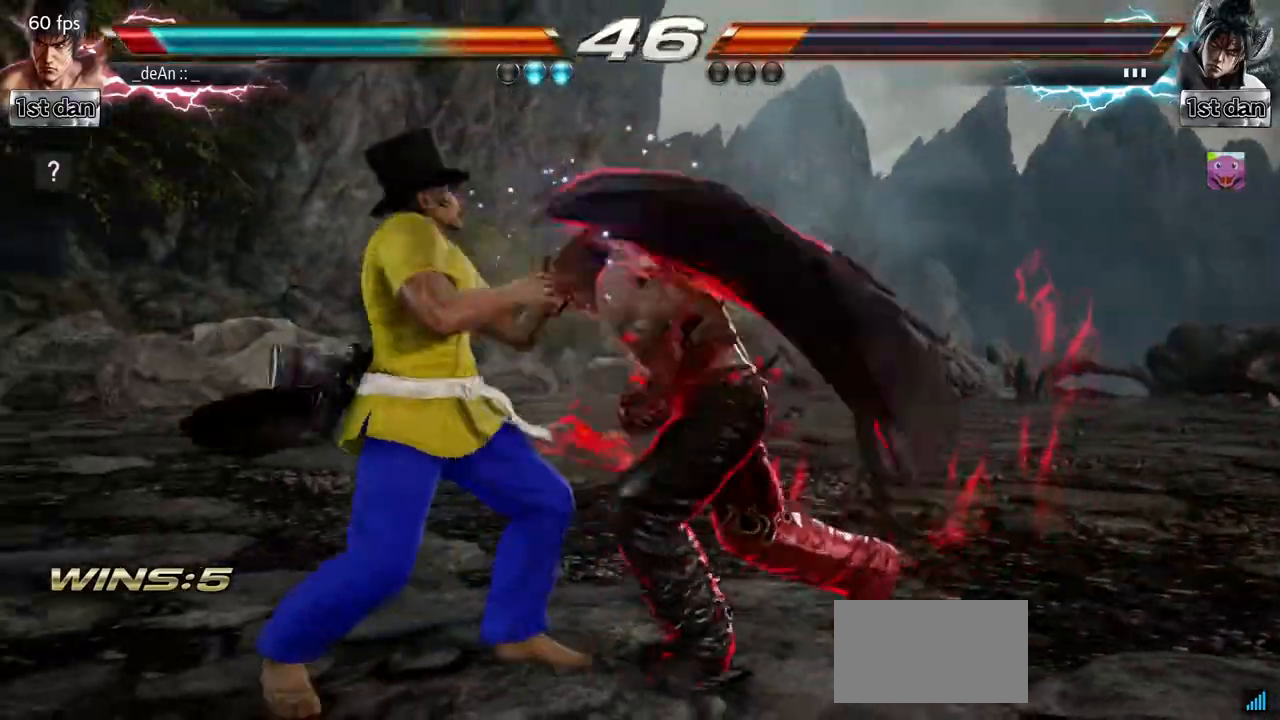
{"dt_ms": 500, "buttons": [], "left_stick": "left", "events": [[167, "left_stick", "left"]]}
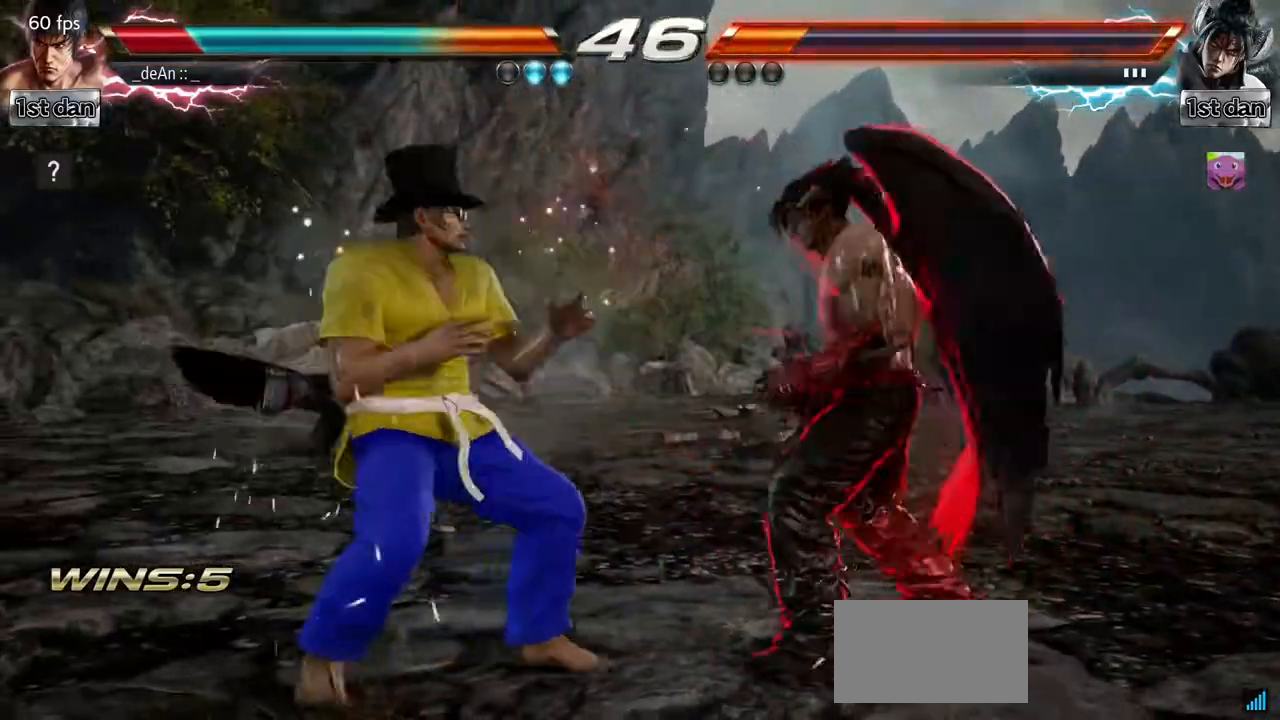
{"dt_ms": 500, "buttons": [], "left_stick": "center", "events": [[33, "left_stick", "center"]]}
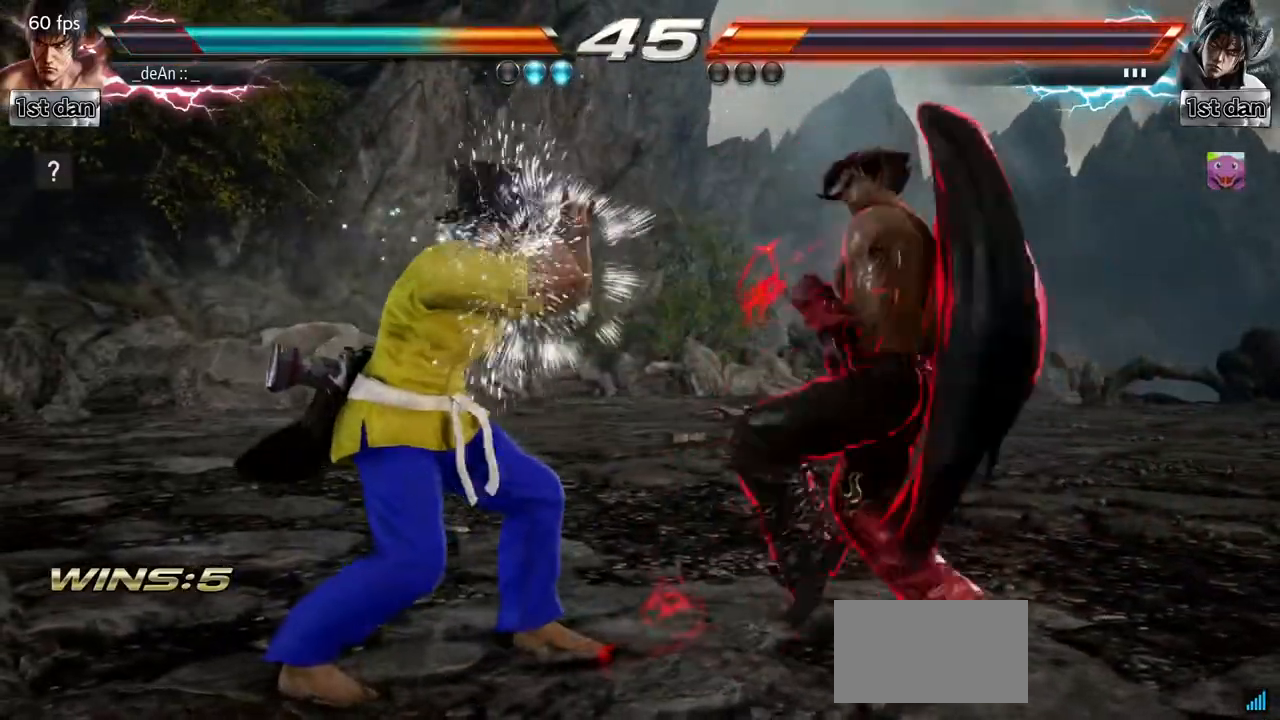
{"dt_ms": 500, "buttons": [], "left_stick": "center", "events": []}
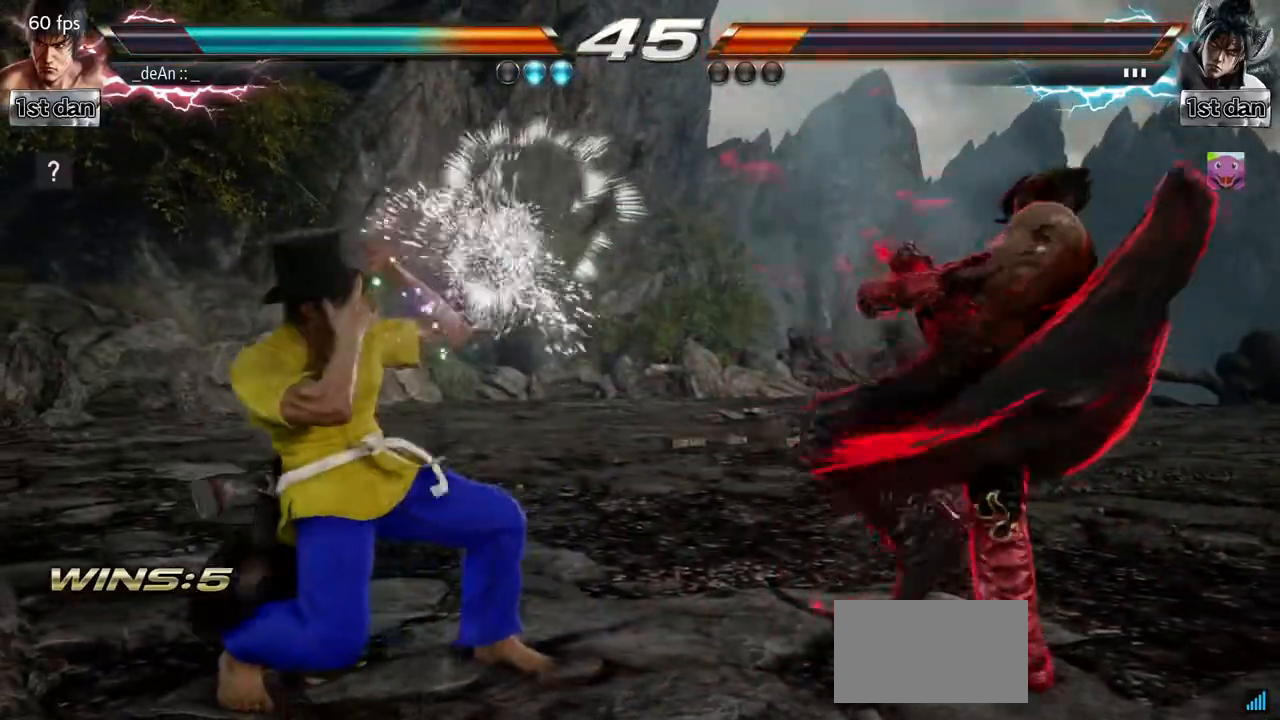
{"dt_ms": 500, "buttons": [], "left_stick": "center", "events": [[117, "CIRCLE", "down"], [300, "CIRCLE", "up"]]}
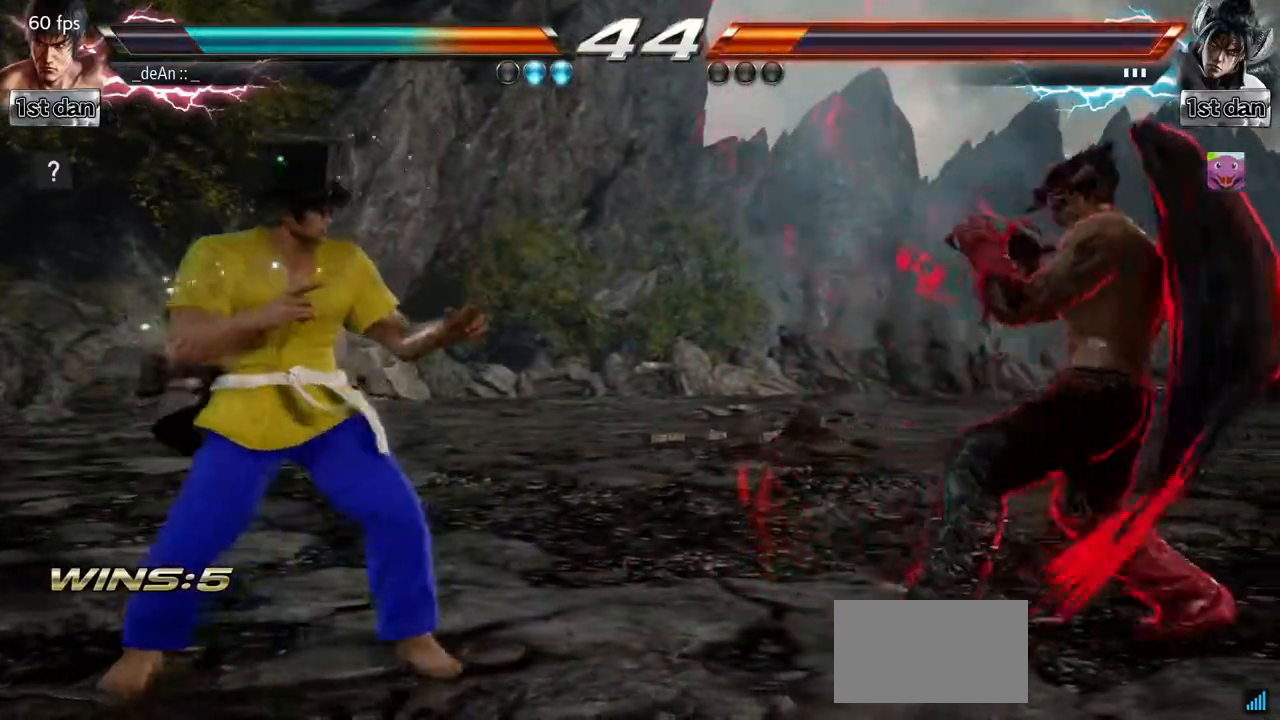
{"dt_ms": 500, "buttons": [], "left_stick": "center", "events": [[150, "left_stick", "left"], [450, "left_stick", "center"]]}
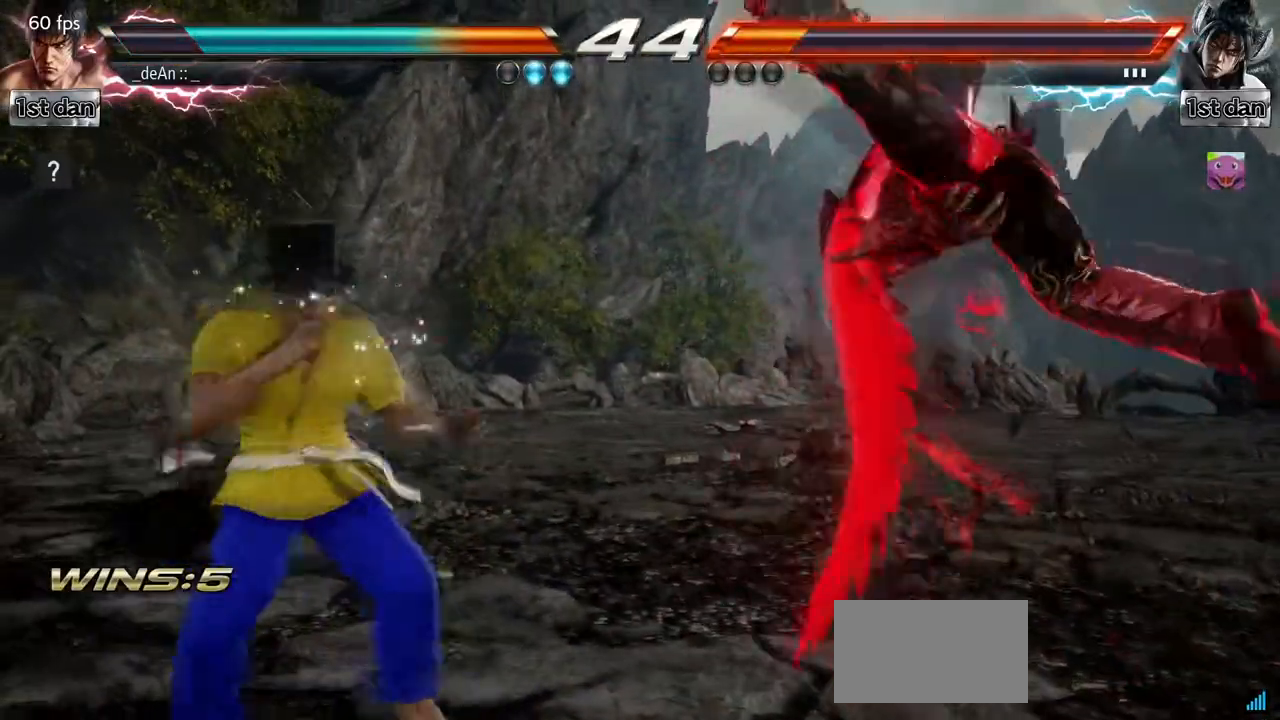
{"dt_ms": 500, "buttons": ["TRIANGLE"], "left_stick": "center", "events": [[150, "SQUARE", "down"], [217, "TRIANGLE", "down"], [283, "SQUARE", "up"], [333, "TRIANGLE", "up"], [400, "TRIANGLE", "down"]]}
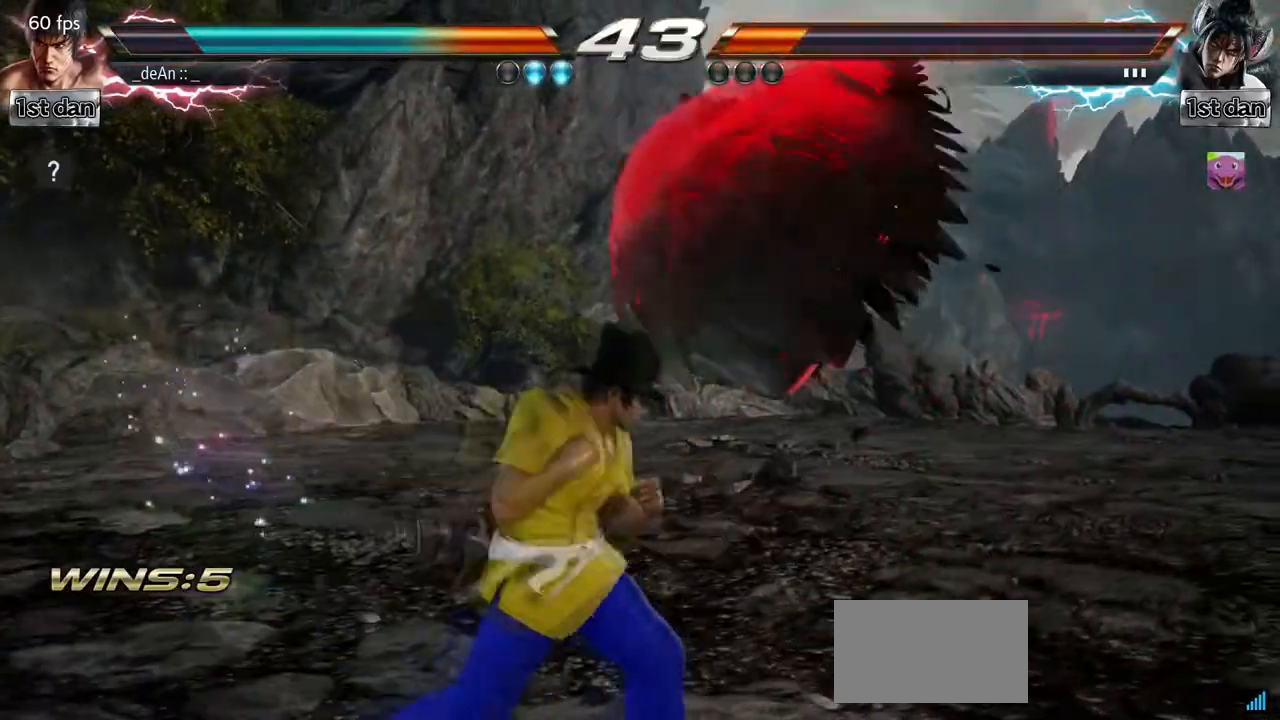
{"dt_ms": 500, "buttons": ["TRIANGLE"], "left_stick": "center", "events": [[17, "TRIANGLE", "up"], [300, "TRIANGLE", "down"], [433, "TRIANGLE", "up"], [467, "TRIANGLE", "down"]]}
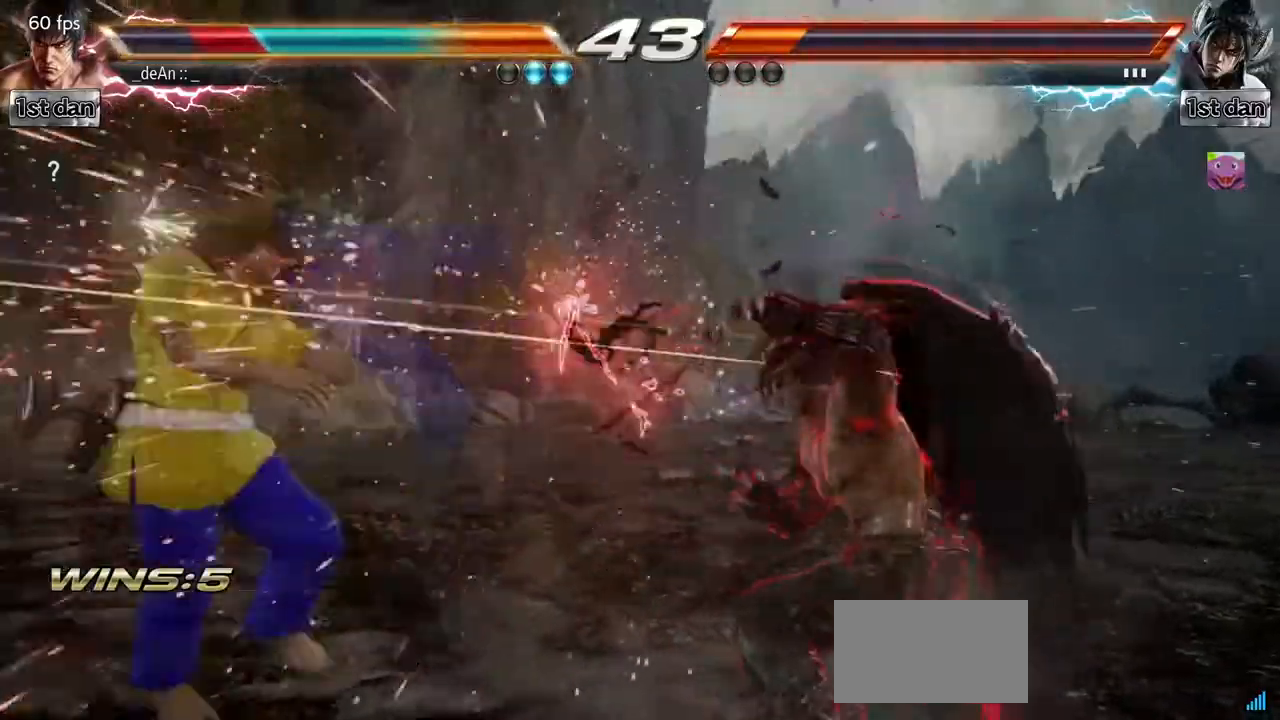
{"dt_ms": 500, "buttons": ["SQUARE"], "left_stick": "left", "events": [[117, "TRIANGLE", "up"], [167, "left_stick", "left"], [450, "SQUARE", "down"]]}
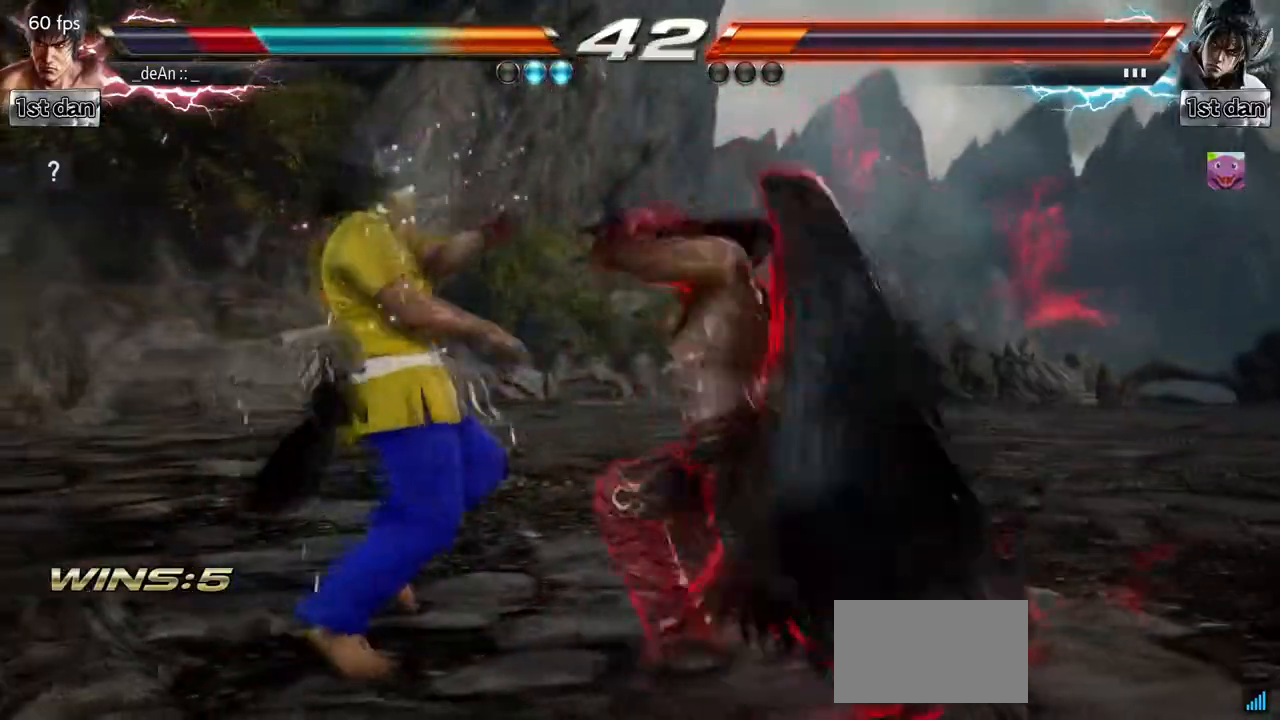
{"dt_ms": 500, "buttons": [], "left_stick": "left", "events": [[50, "SQUARE", "up"], [133, "SQUARE", "down"], [250, "SQUARE", "up"], [300, "SQUARE", "down"], [467, "SQUARE", "up"]]}
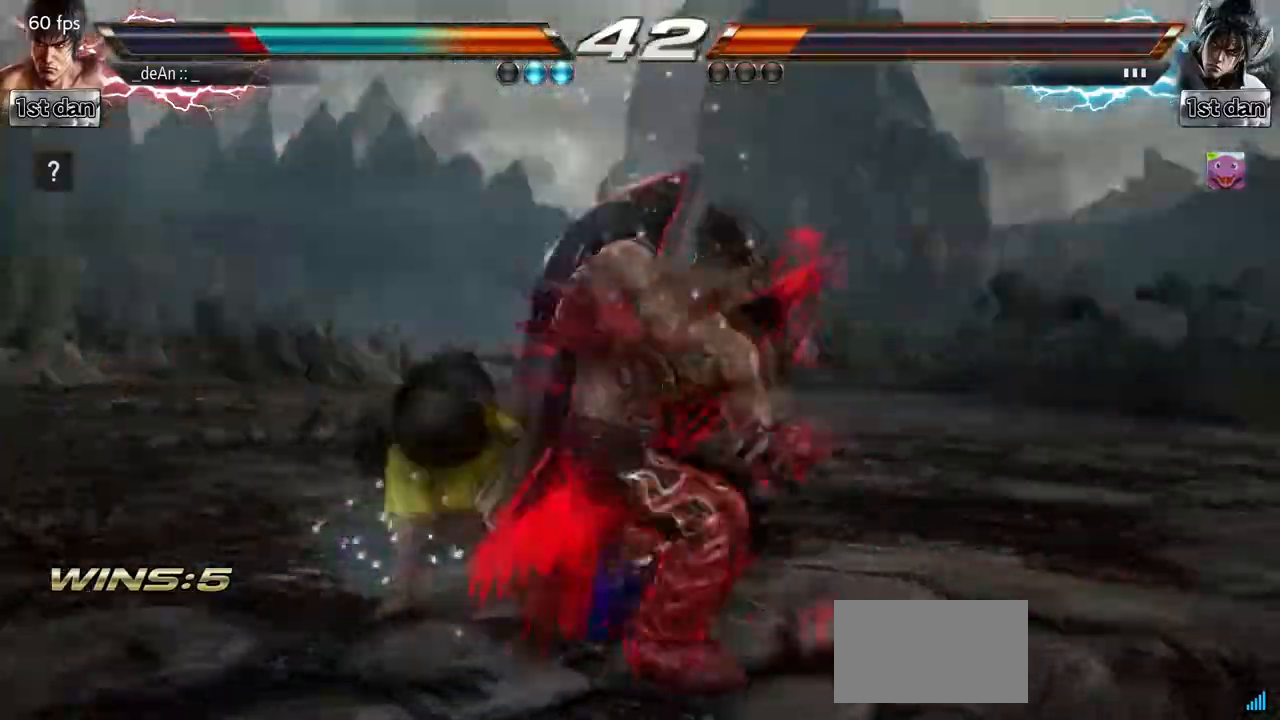
{"dt_ms": 500, "buttons": [], "left_stick": "center", "events": [[117, "left_stick", "center"], [250, "CIRCLE", "down"], [467, "CIRCLE", "up"]]}
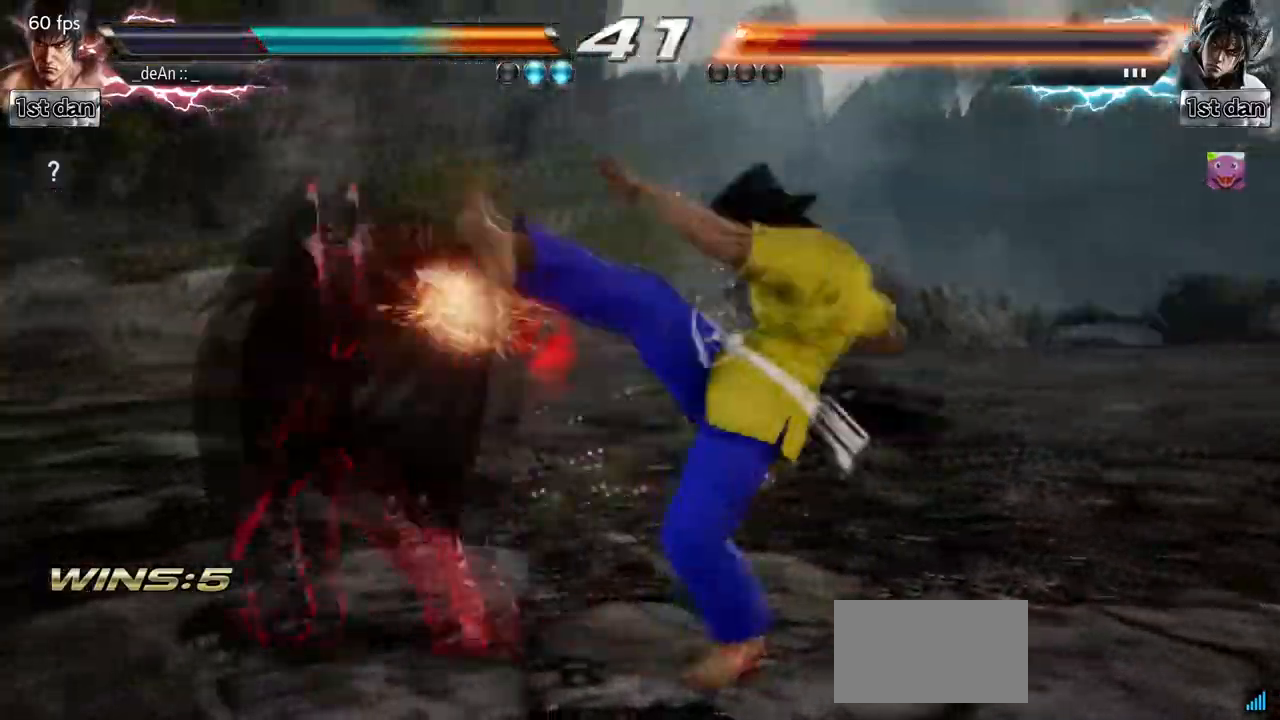
{"dt_ms": 500, "buttons": [], "left_stick": "right", "events": [[250, "left_stick", "right"], [317, "TRIANGLE", "down"], [433, "TRIANGLE", "up"]]}
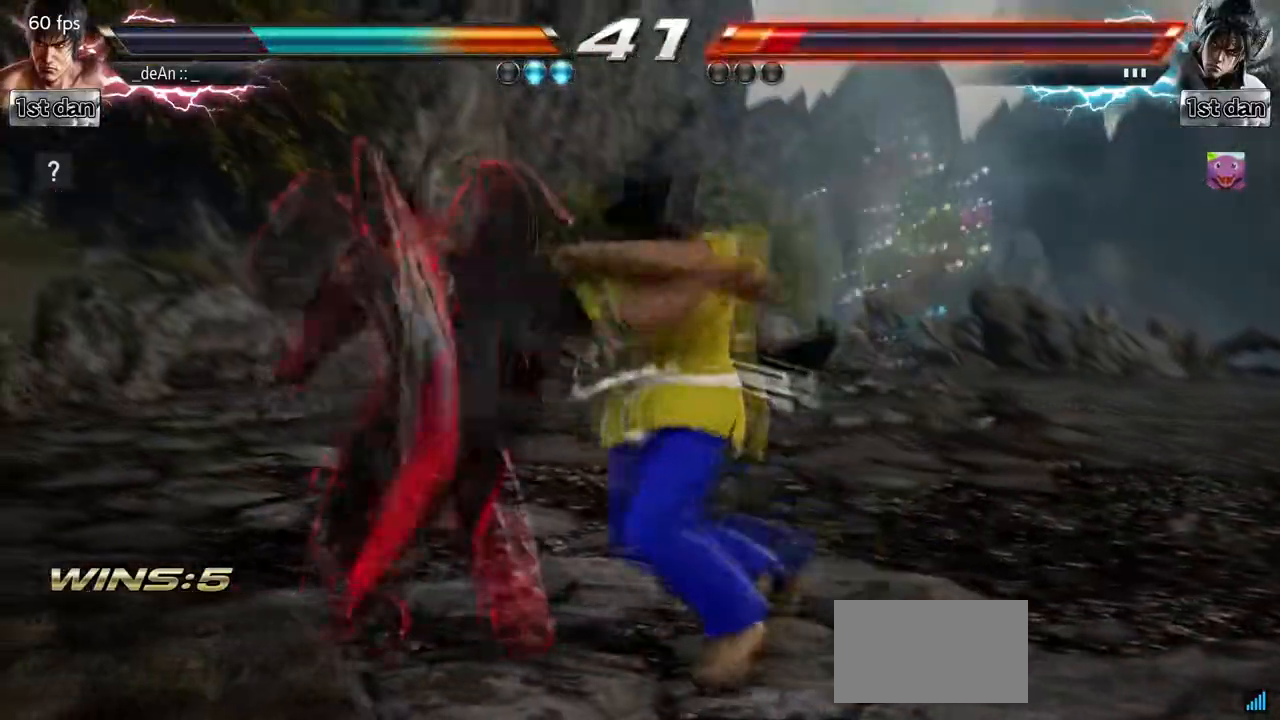
{"dt_ms": 500, "buttons": ["CIRCLE"], "left_stick": "center", "events": [[117, "left_stick", "center"], [183, "CROSS", "down"], [333, "CROSS", "up"], [483, "CIRCLE", "down"]]}
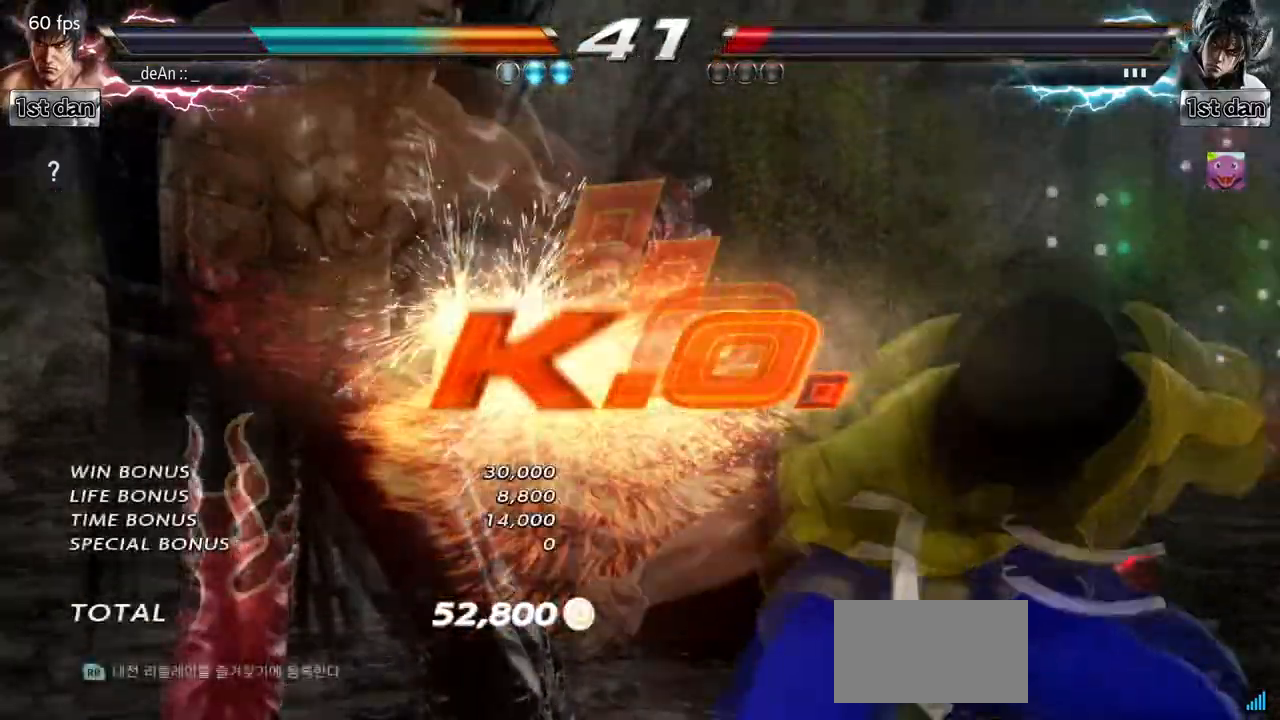
{"dt_ms": 500, "buttons": [], "left_stick": "center", "events": [[17, "left_stick", "down"], [83, "CIRCLE", "up"], [233, "left_stick", "center"]]}
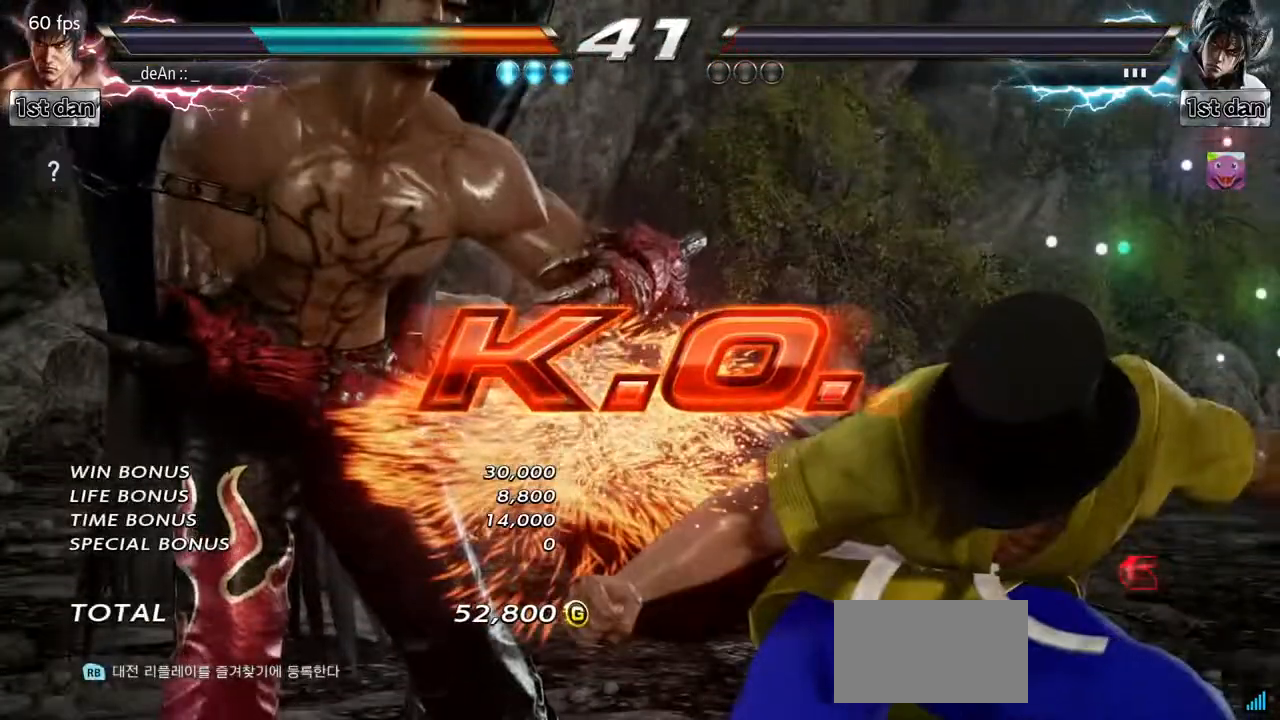
{"dt_ms": 500, "buttons": [], "left_stick": "right", "events": [[467, "left_stick", "right"]]}
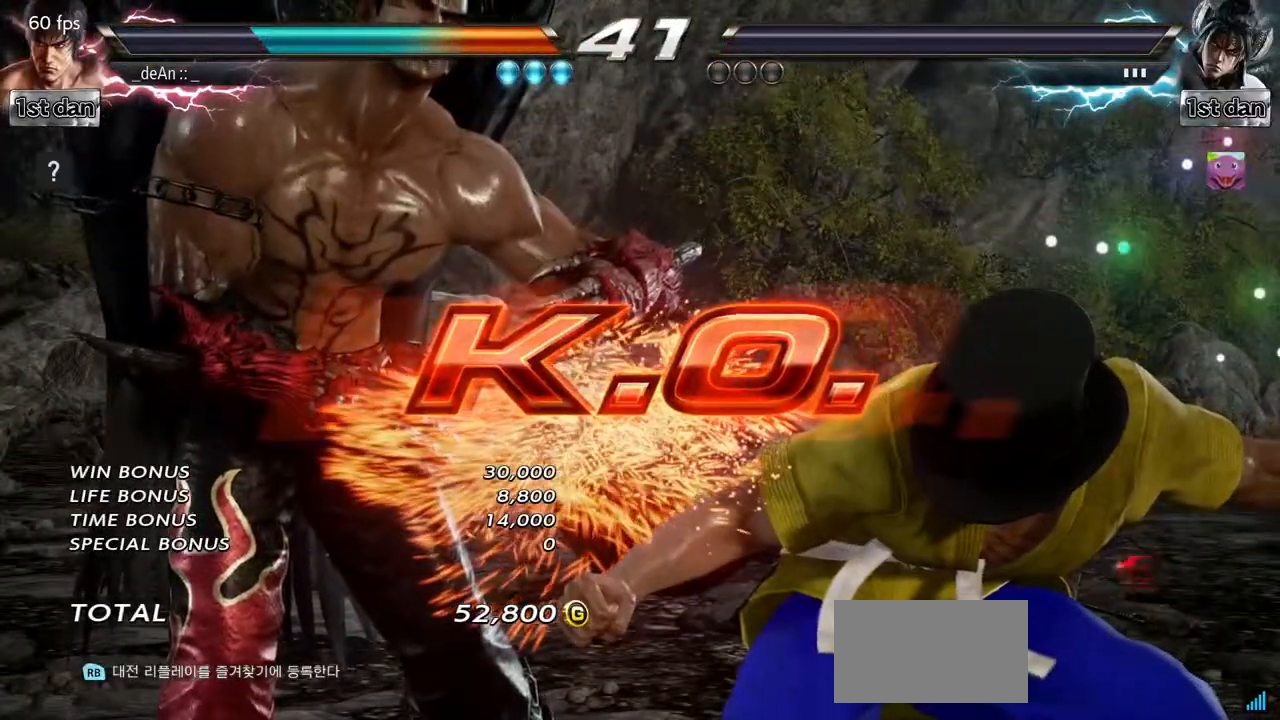
{"dt_ms": 500, "buttons": ["CIRCLE"], "left_stick": "center", "events": [[50, "left_stick", "center"], [83, "CIRCLE", "down"], [233, "CIRCLE", "up"], [283, "CIRCLE", "down"], [400, "CIRCLE", "up"], [450, "CIRCLE", "down"]]}
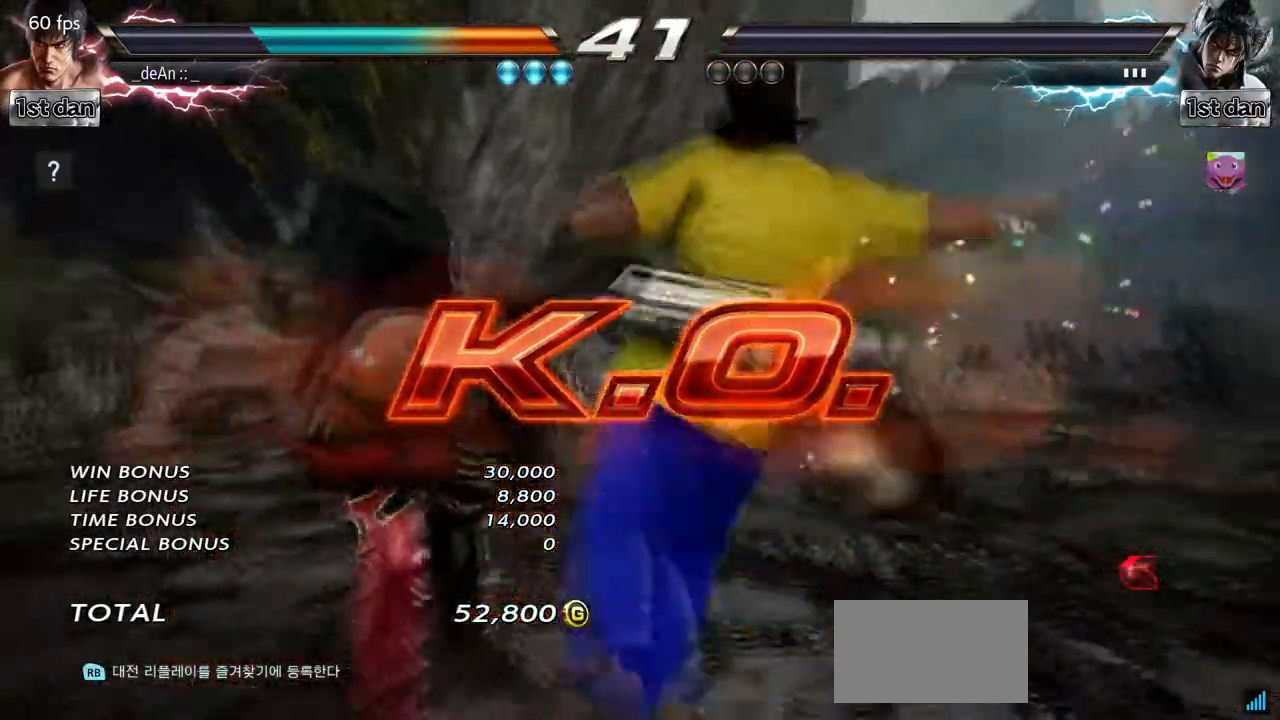
{"dt_ms": 500, "buttons": ["CIRCLE"], "left_stick": "center", "events": [[50, "CIRCLE", "up"], [100, "CIRCLE", "down"], [300, "CIRCLE", "up"], [383, "left_stick", "left"], [400, "CIRCLE", "down"], [500, "left_stick", "center"]]}
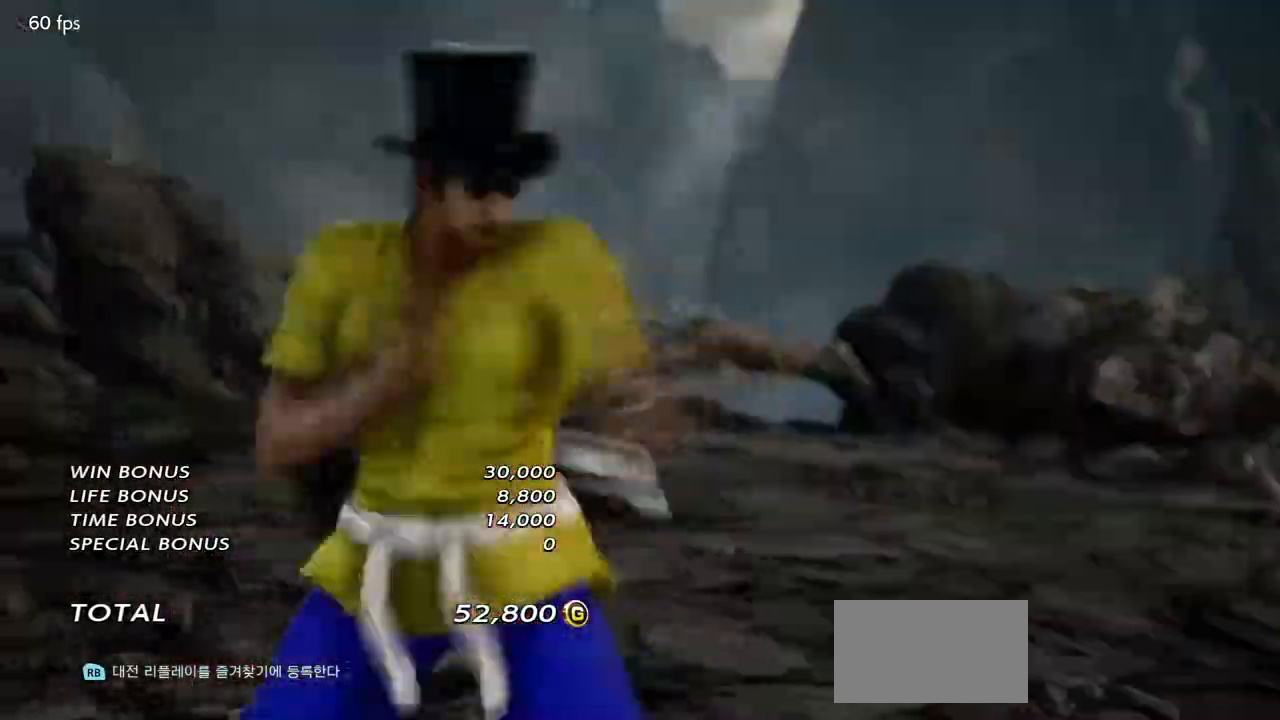
{"dt_ms": 500, "buttons": [], "left_stick": "center", "events": [[17, "CIRCLE", "up"], [483, "CROSS", "down"], [500, "CROSS", "up"]]}
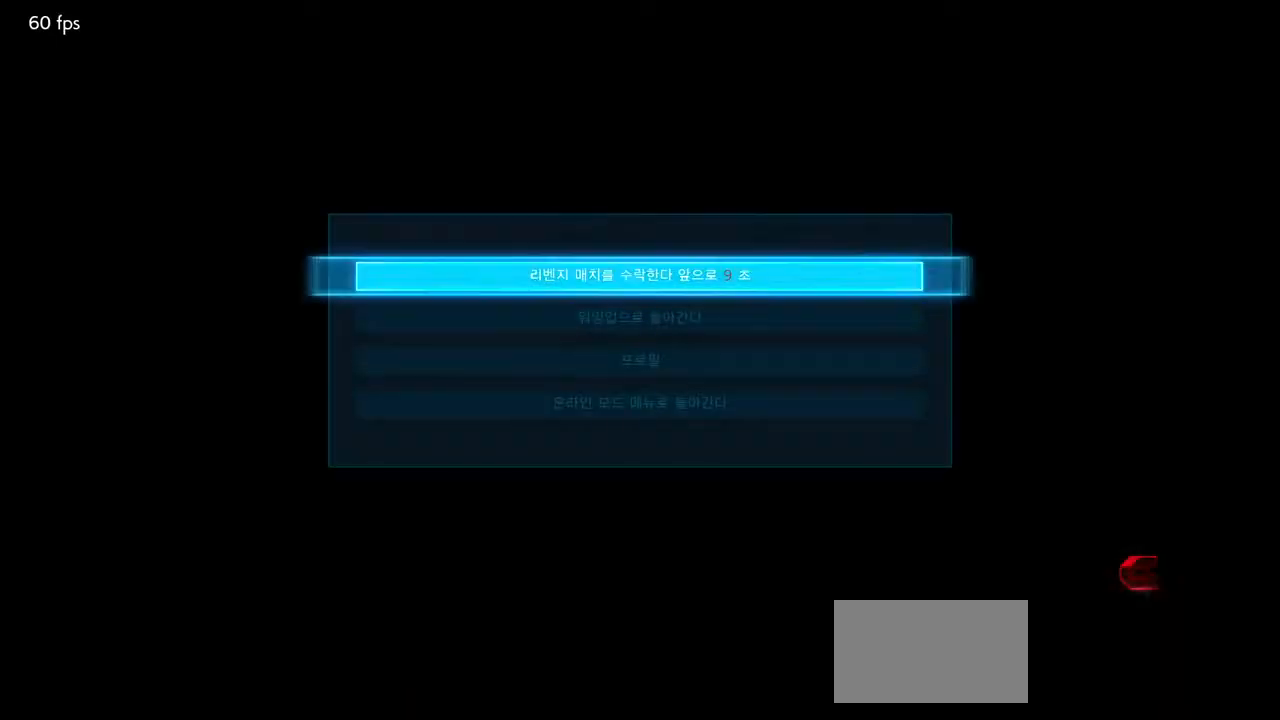
{"dt_ms": 500, "buttons": [], "left_stick": "center", "events": []}
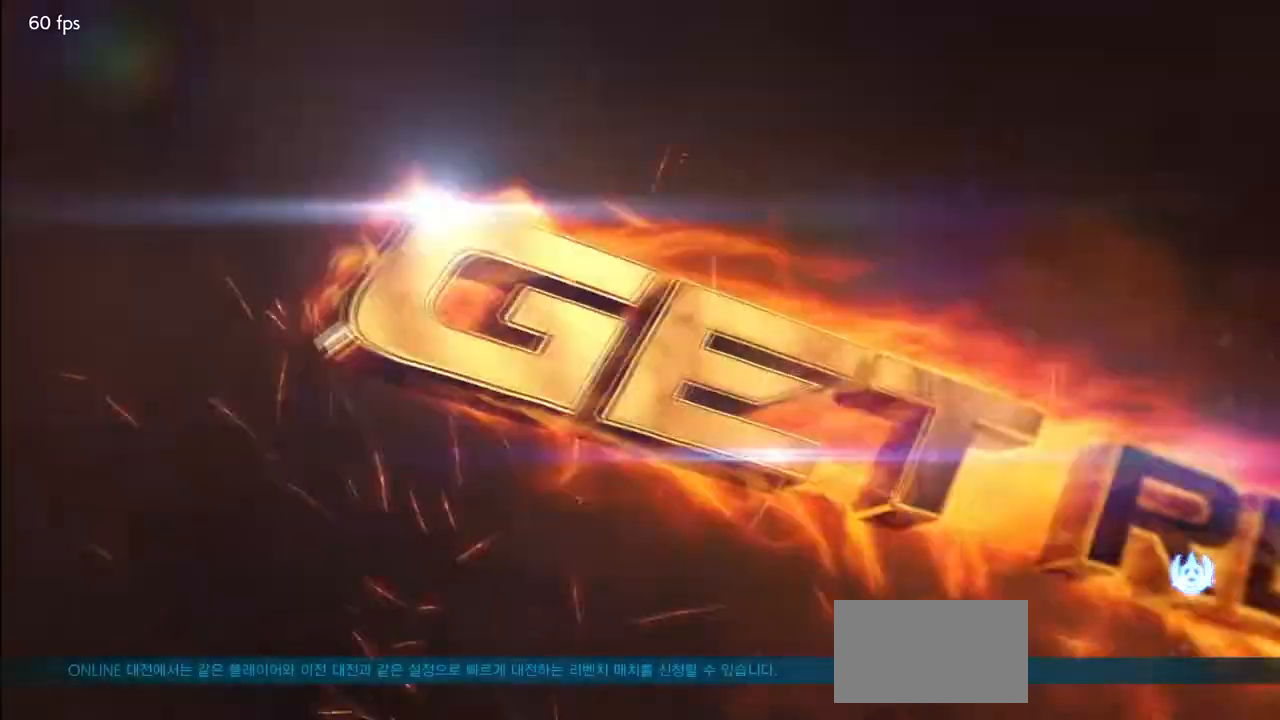
{"dt_ms": 1000, "buttons": [], "left_stick": "center"}
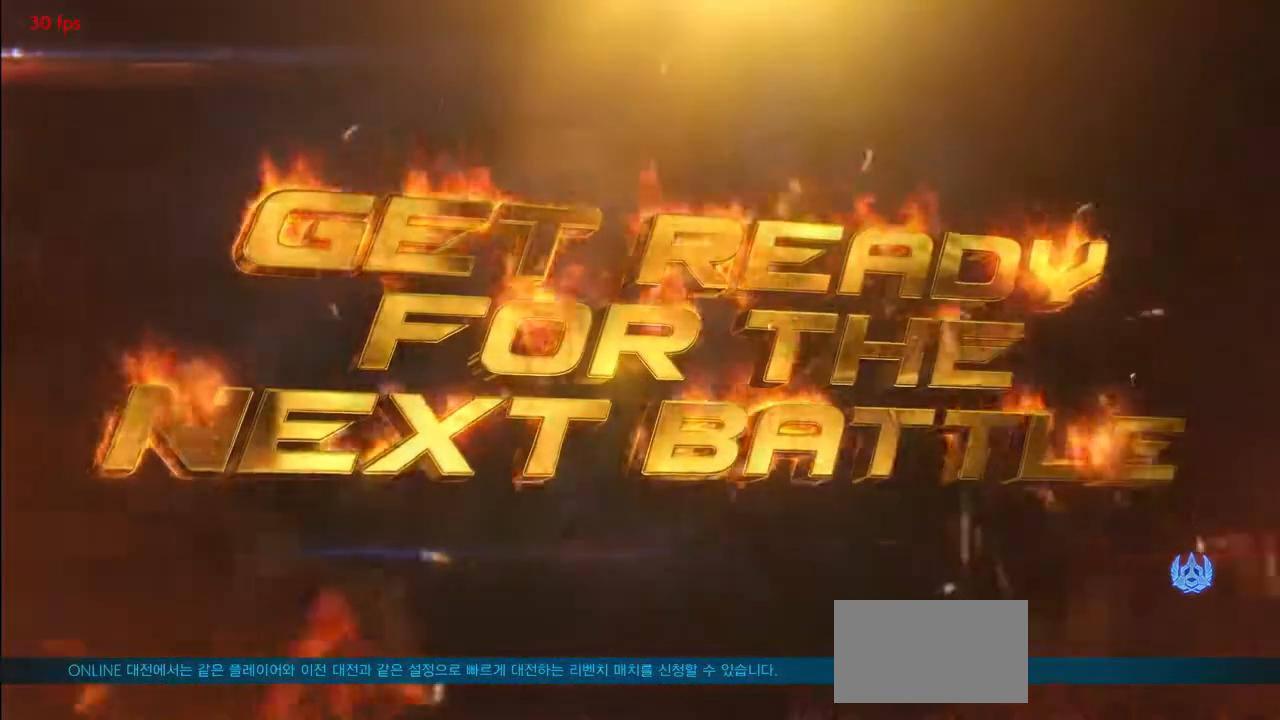
{"dt_ms": 500, "buttons": [], "left_stick": "center", "events": []}
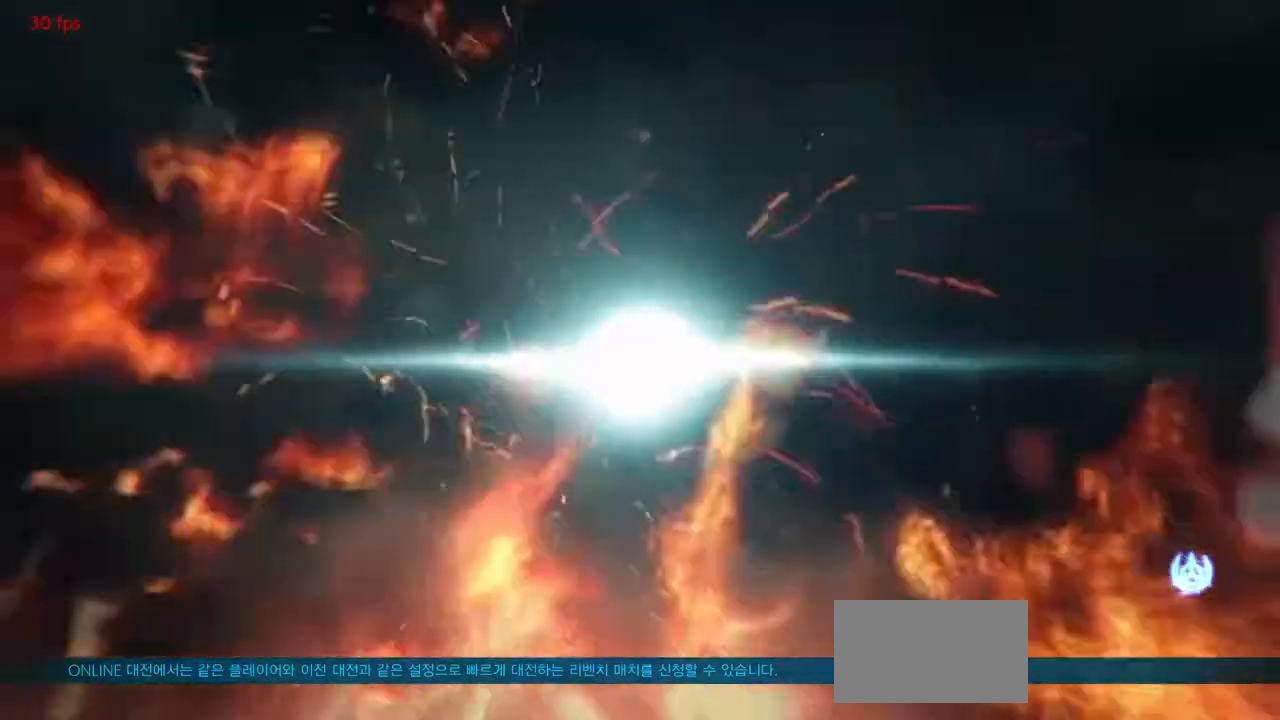
{"dt_ms": 500, "buttons": [], "left_stick": "center", "events": []}